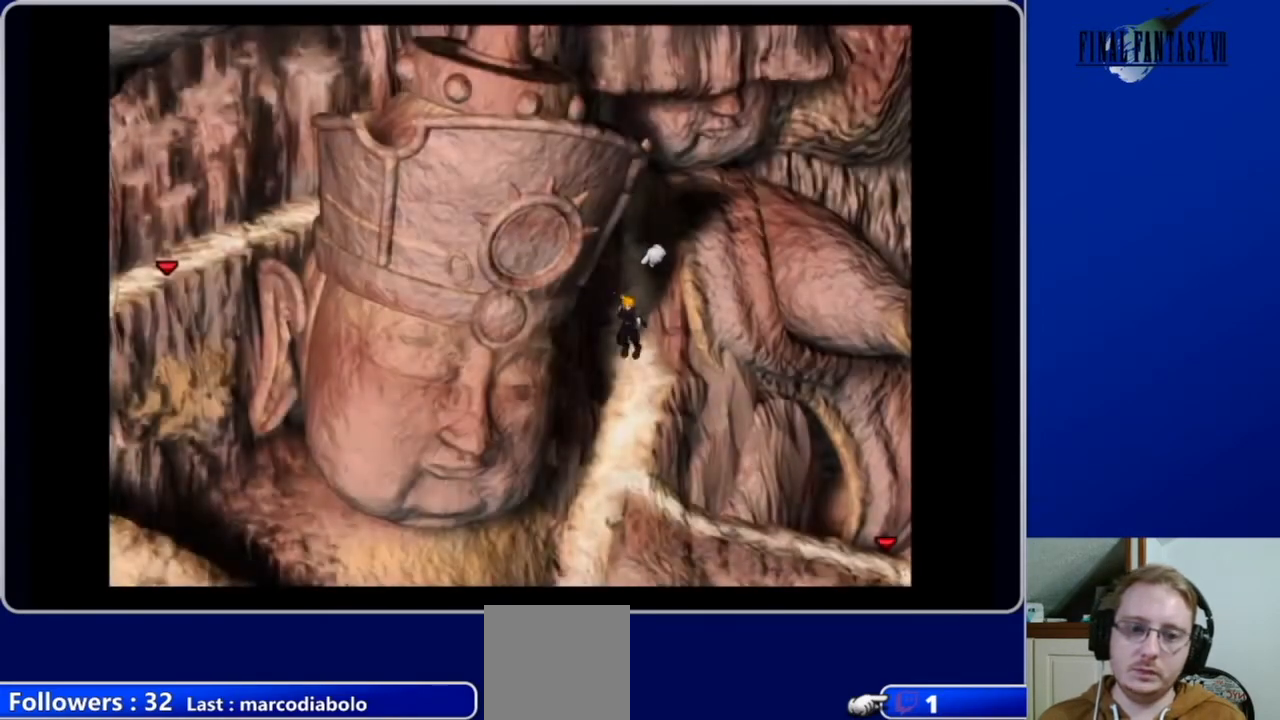
Gameplay with a controller (Xbox layout); each line is a JSON object with the inputs held at the frame after it. "events" lists button and stick changes between this image and that frame as [ms after this image, input, new state], when the widget could be followed in between.
{"buttons": ["A", "DPAD_DOWN"], "left_stick": "center", "right_stick": "center", "events": []}
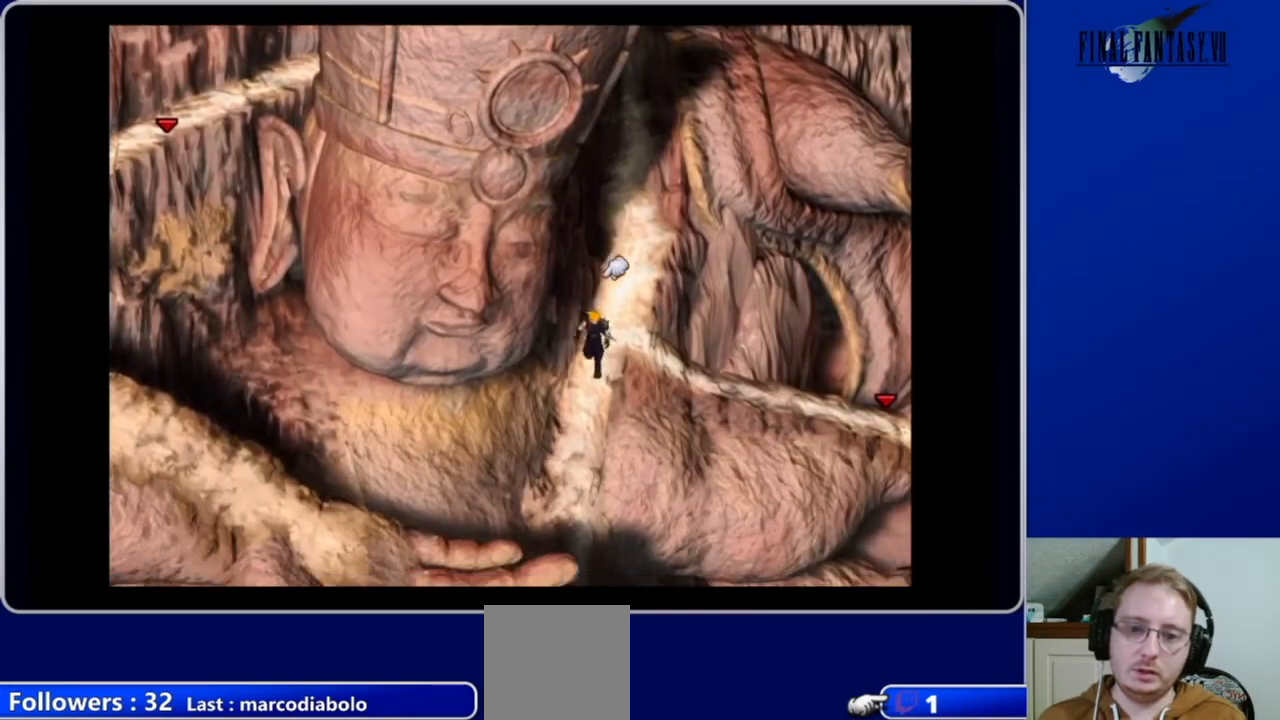
{"buttons": ["A", "DPAD_DOWN"], "left_stick": "center", "right_stick": "center", "events": []}
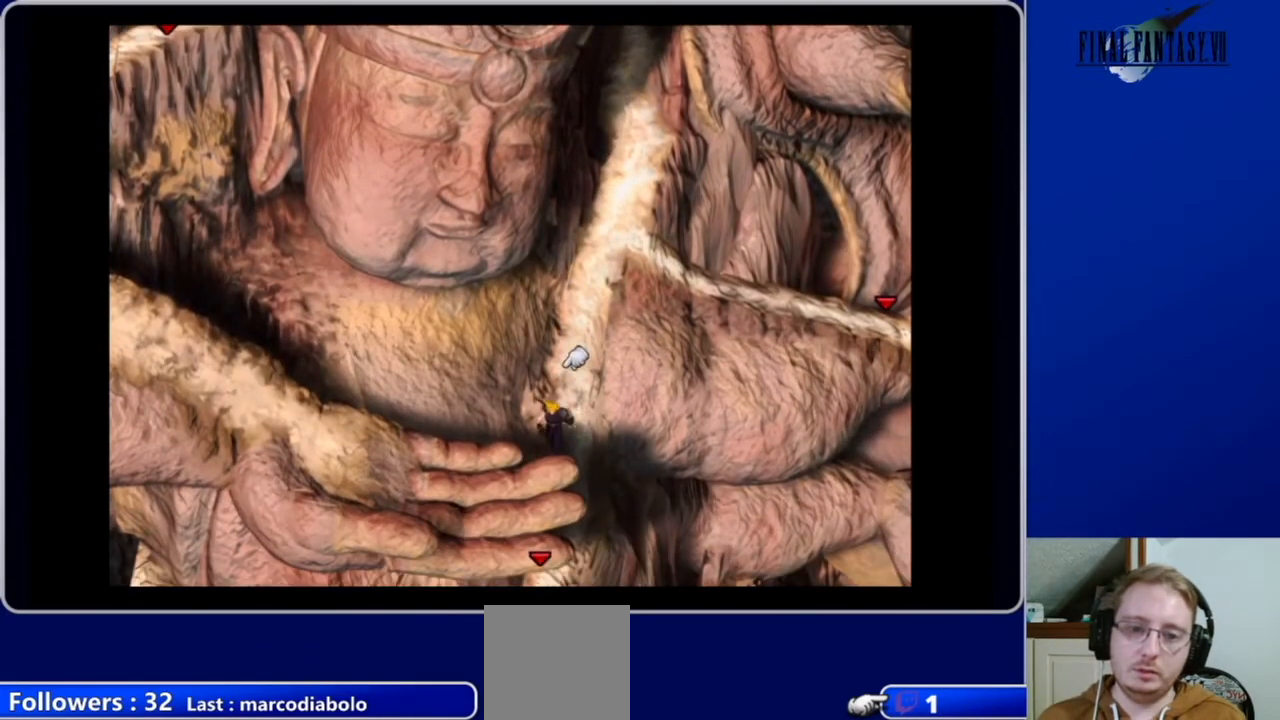
{"buttons": ["A"], "left_stick": "center", "right_stick": "center", "events": [[400, "DPAD_DOWN", "up"]]}
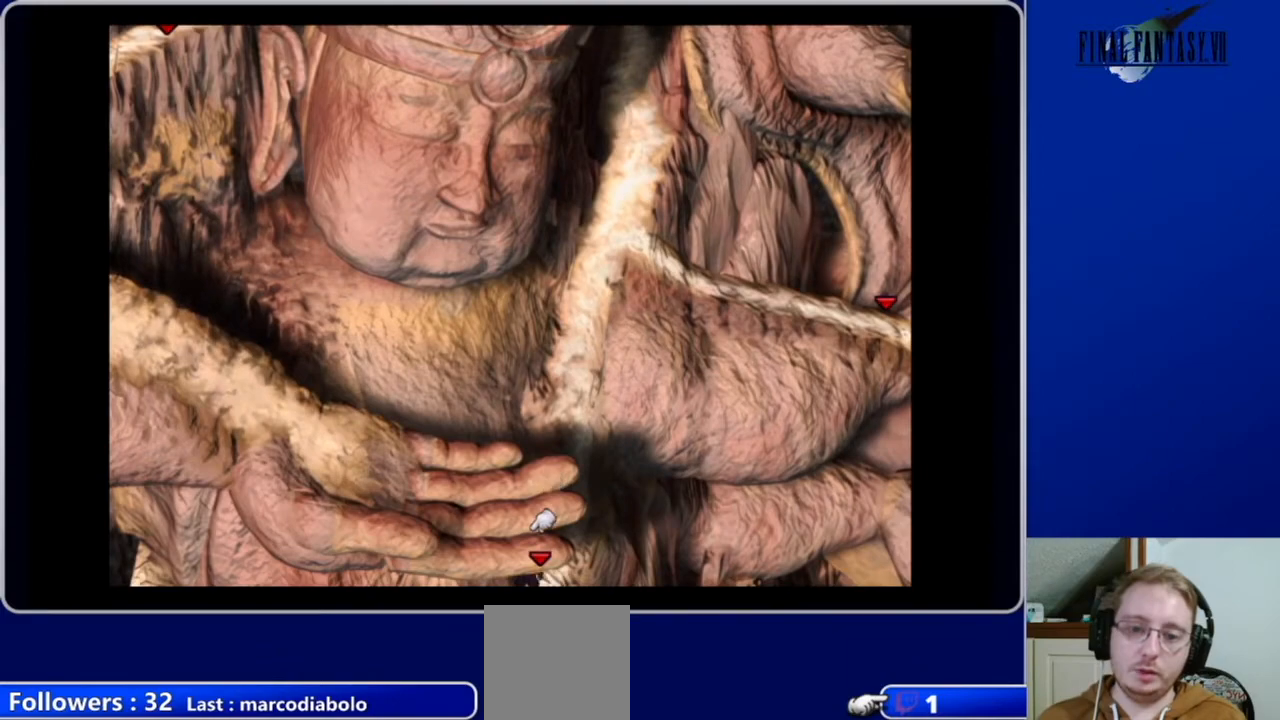
{"buttons": ["A", "DPAD_UP"], "left_stick": "center", "right_stick": "center", "events": [[167, "DPAD_UP", "down"]]}
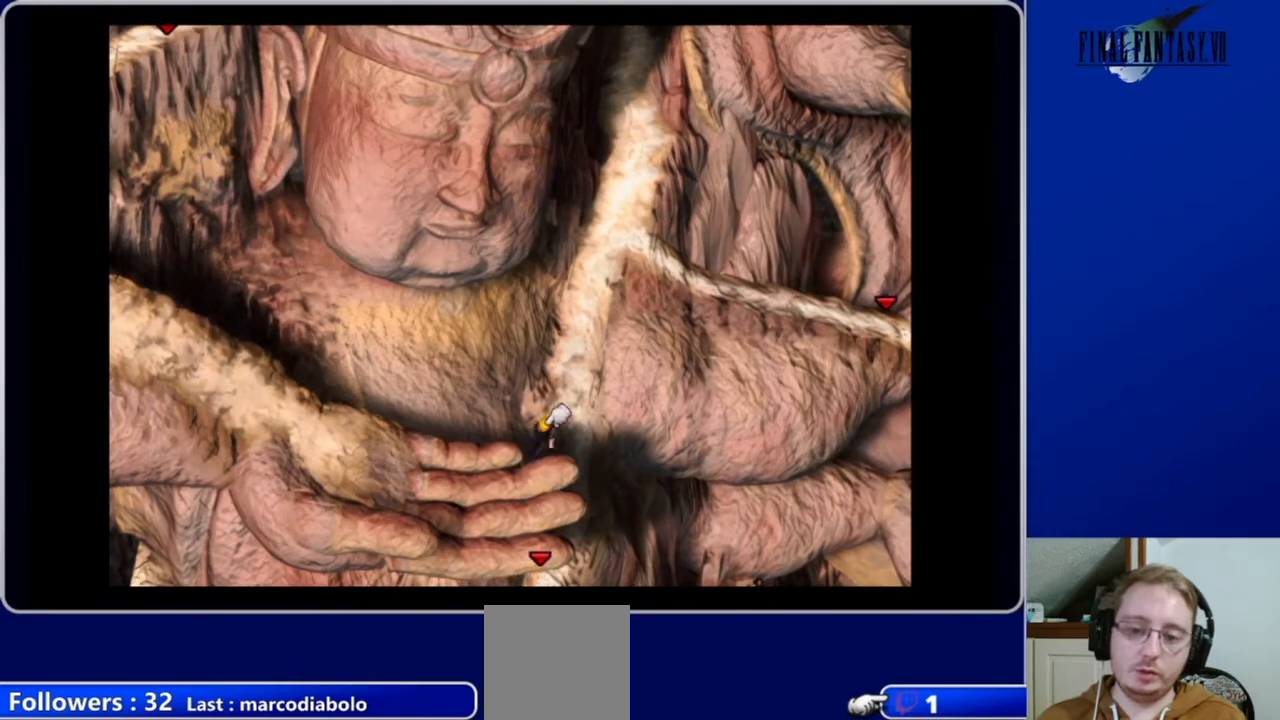
{"buttons": ["A", "DPAD_UP"], "left_stick": "center", "right_stick": "center", "events": []}
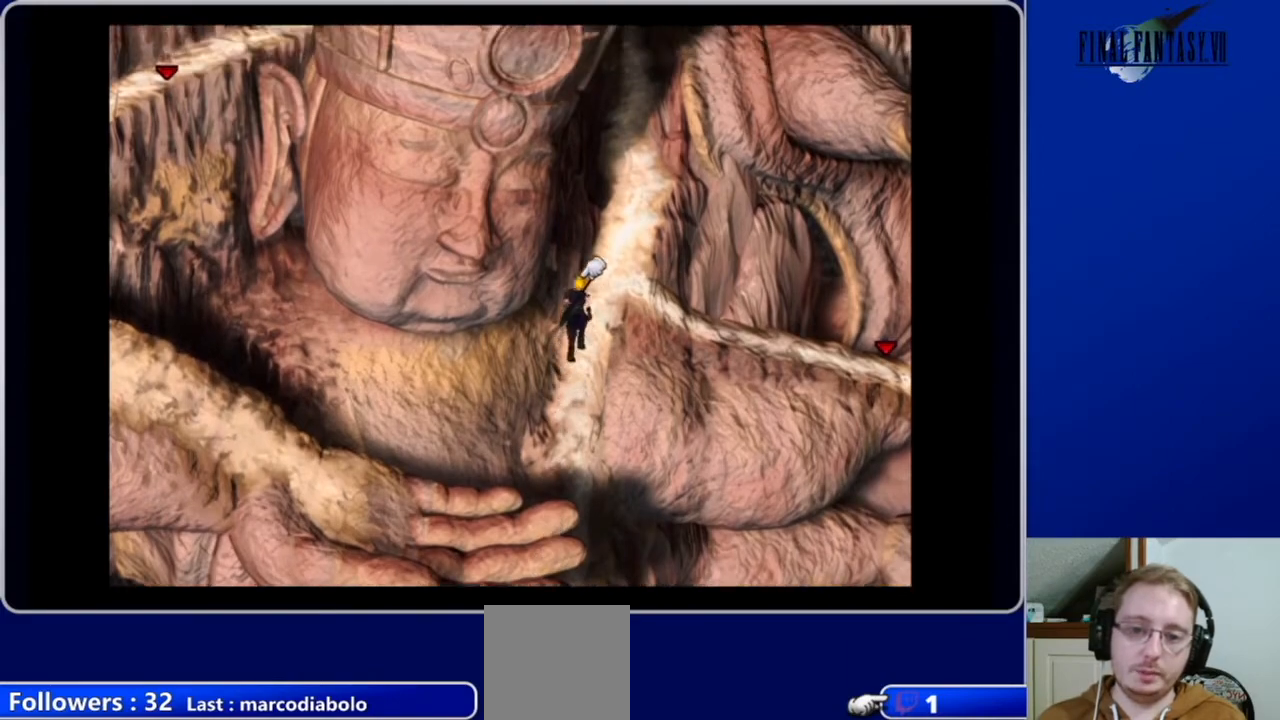
{"buttons": ["A", "DPAD_RIGHT"], "left_stick": "center", "right_stick": "center", "events": [[67, "DPAD_RIGHT", "down"], [133, "DPAD_UP", "up"]]}
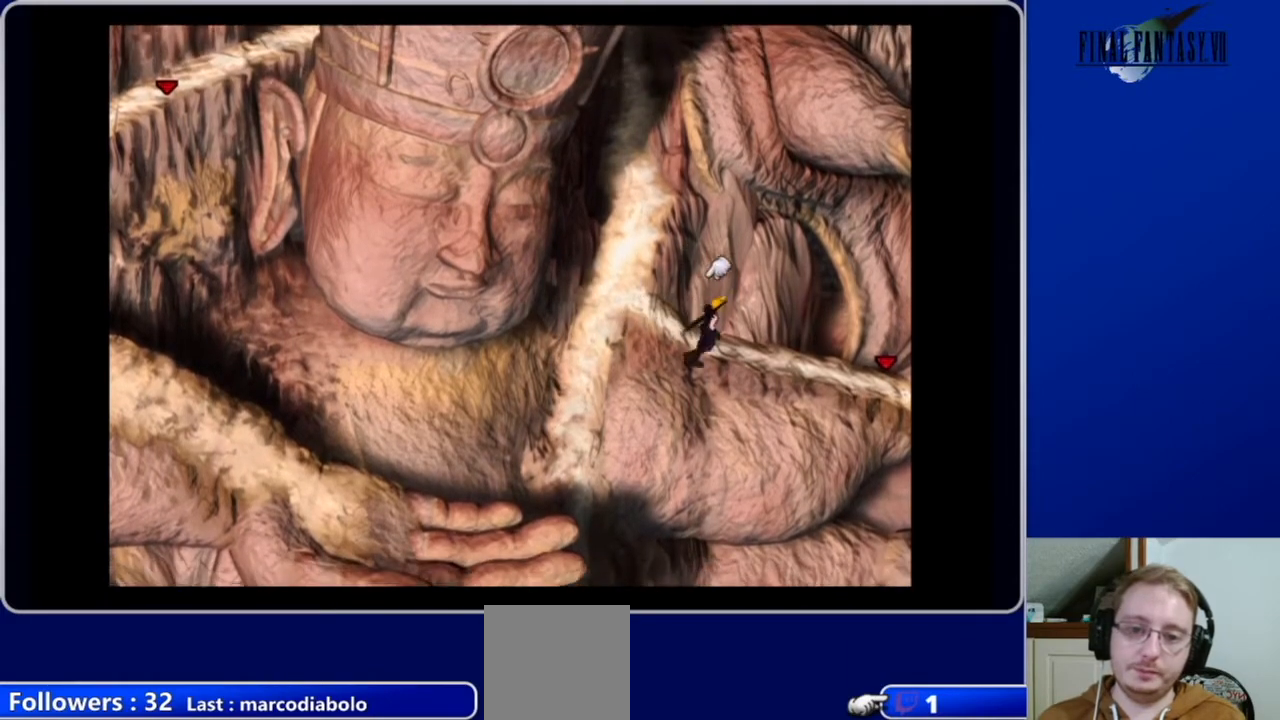
{"buttons": ["A", "DPAD_RIGHT"], "left_stick": "center", "right_stick": "center", "events": []}
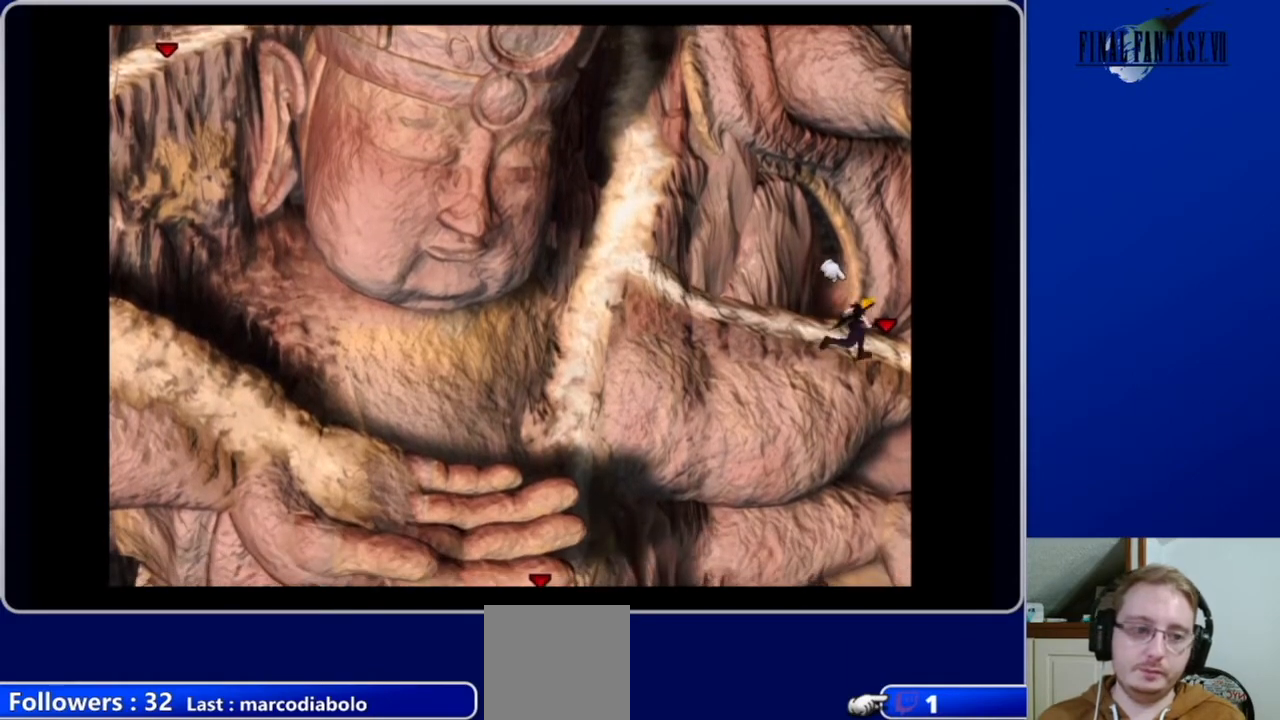
{"buttons": ["A", "DPAD_RIGHT"], "left_stick": "center", "right_stick": "center", "events": []}
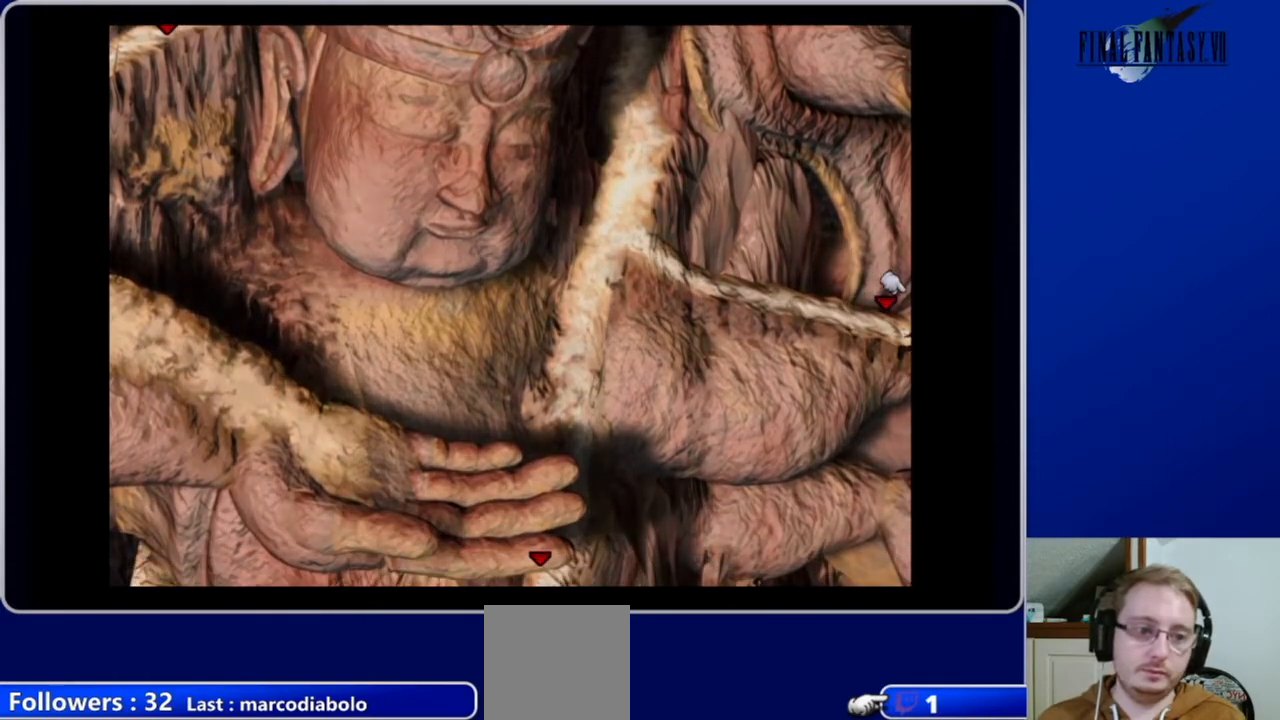
{"buttons": [], "left_stick": "center", "right_stick": "center", "events": [[233, "A", "up"], [233, "DPAD_RIGHT", "up"]]}
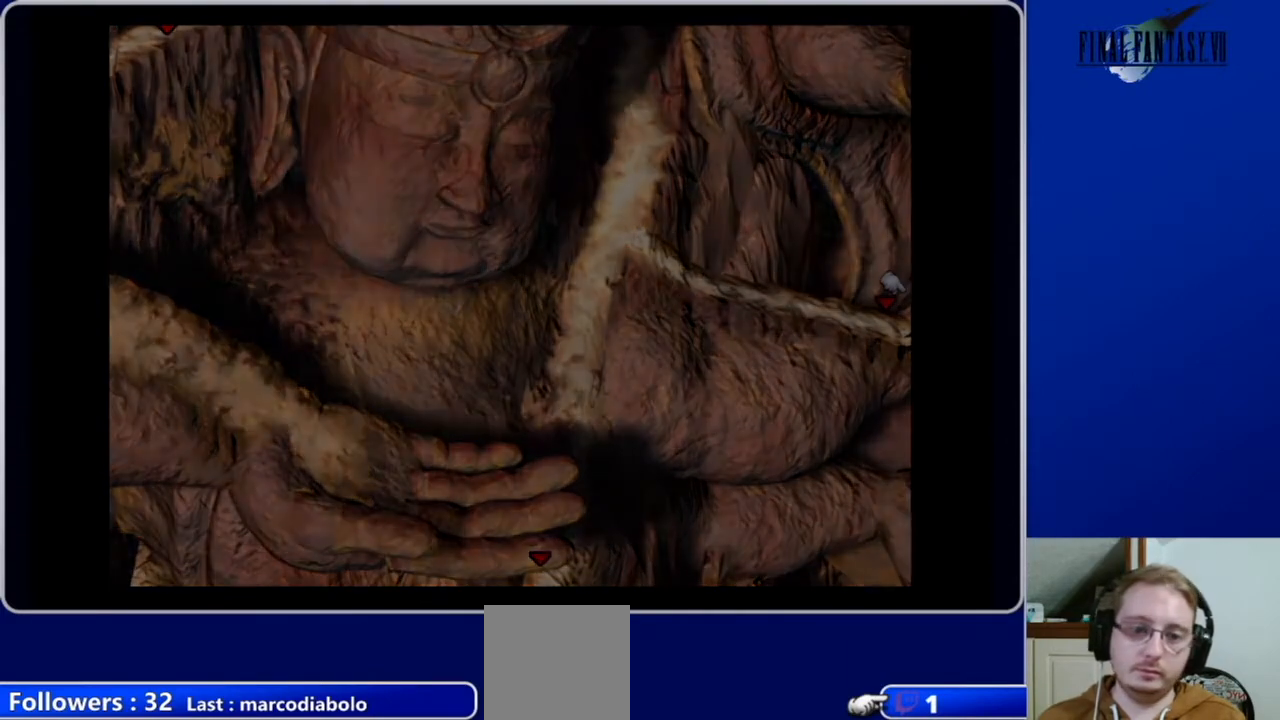
{"buttons": [], "left_stick": "center", "right_stick": "center", "events": []}
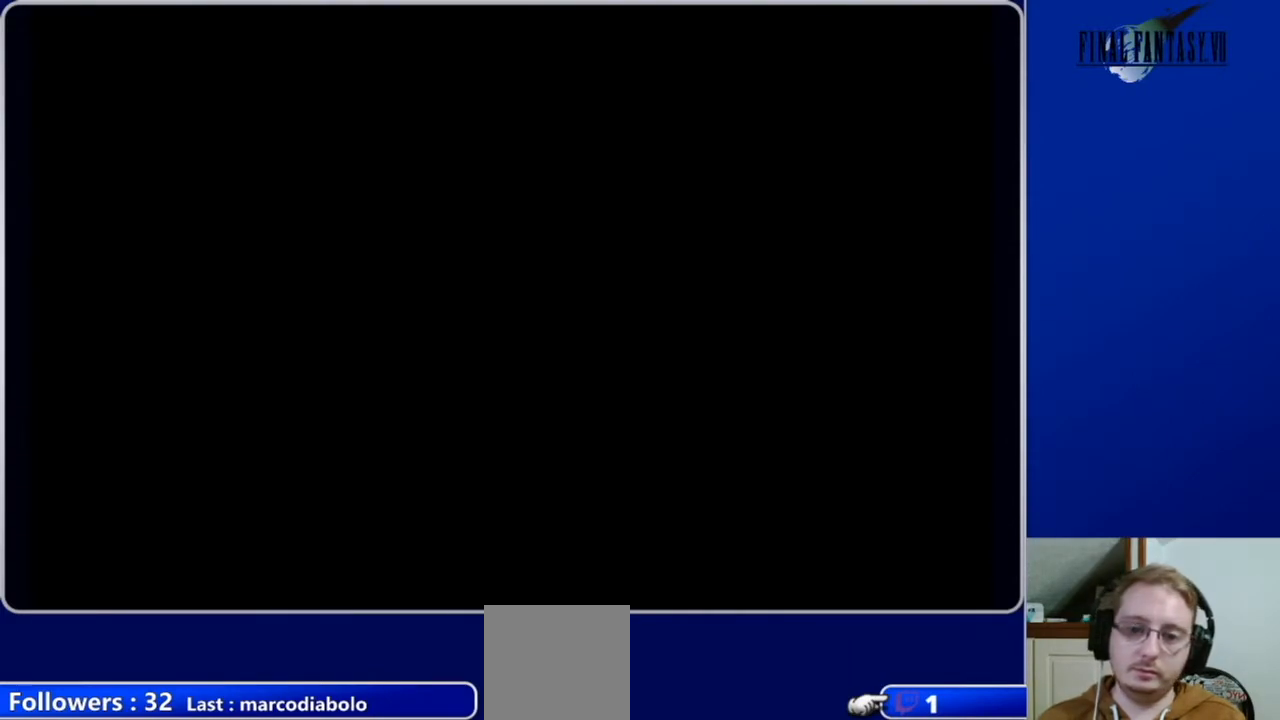
{"buttons": [], "left_stick": "center", "right_stick": "center", "events": []}
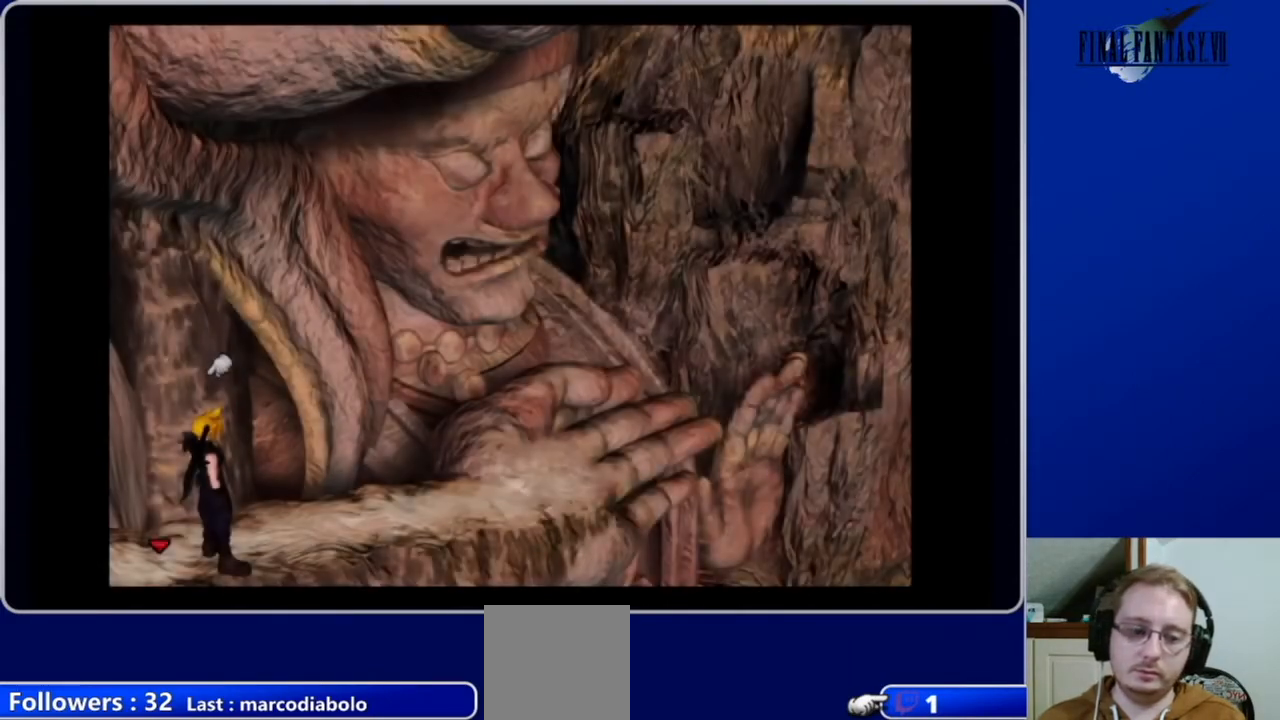
{"buttons": [], "left_stick": "center", "right_stick": "center", "events": []}
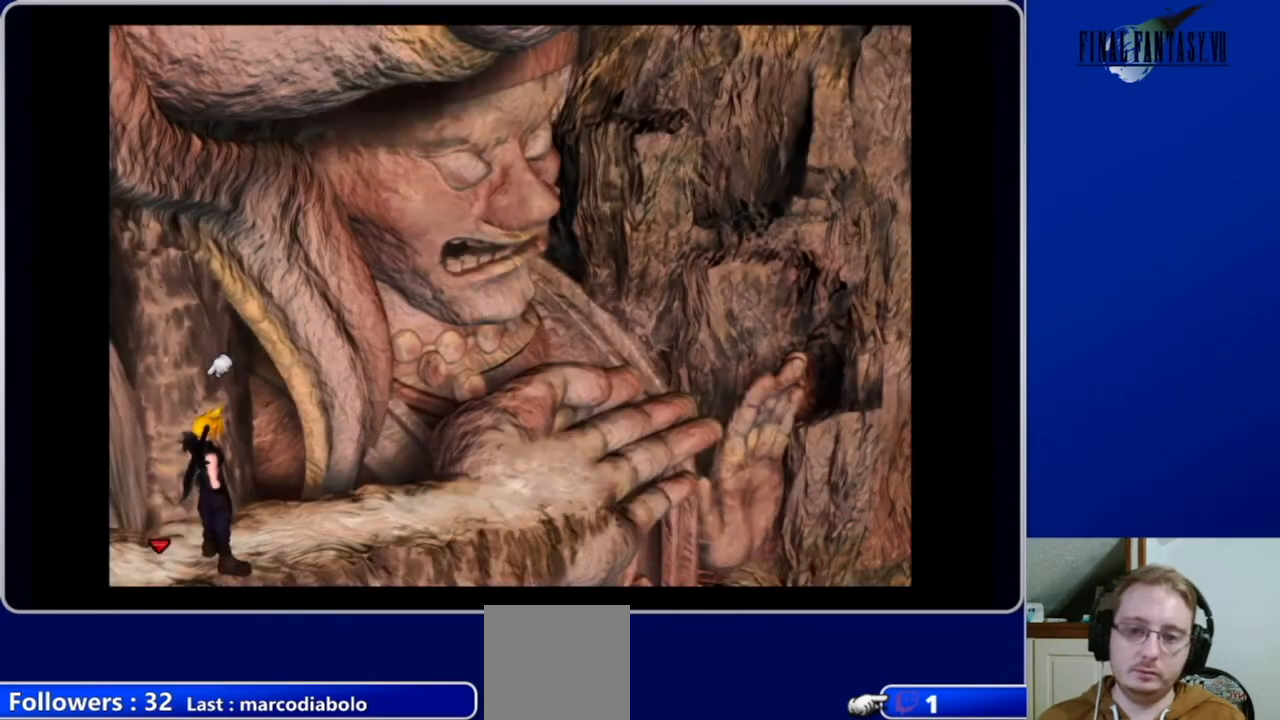
{"buttons": [], "left_stick": "center", "right_stick": "center", "events": []}
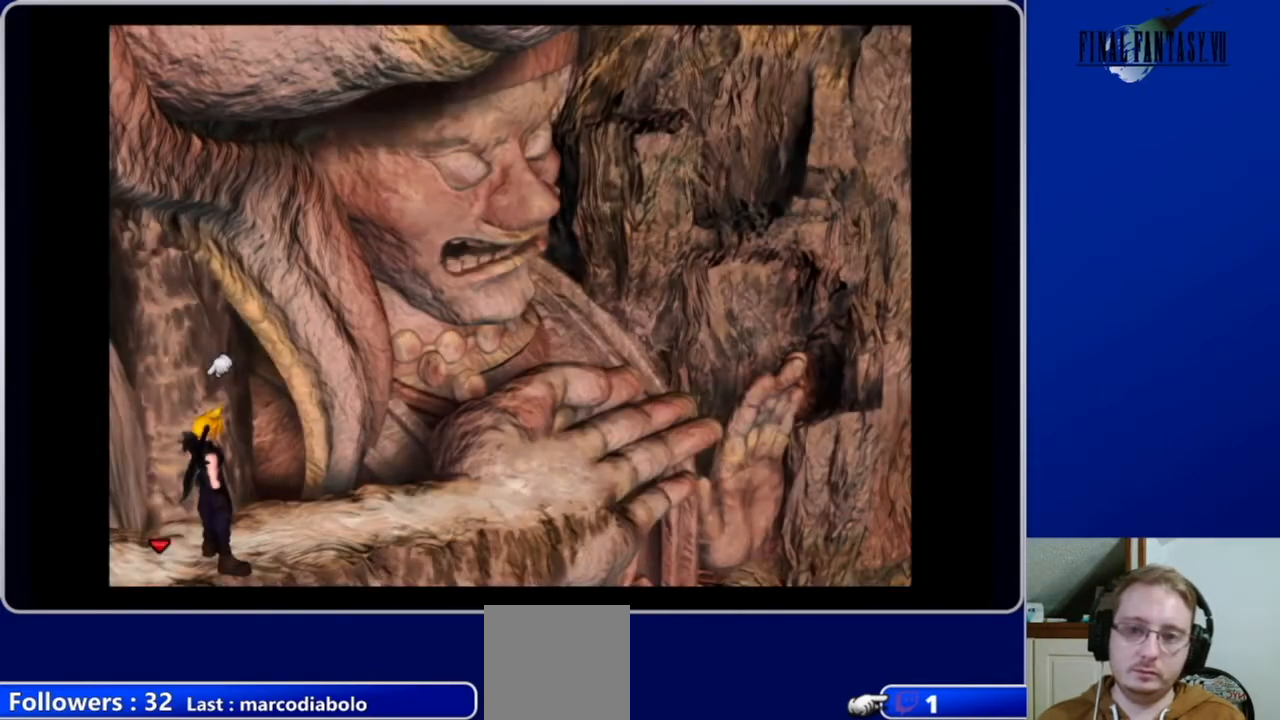
{"buttons": [], "left_stick": "center", "right_stick": "center", "events": []}
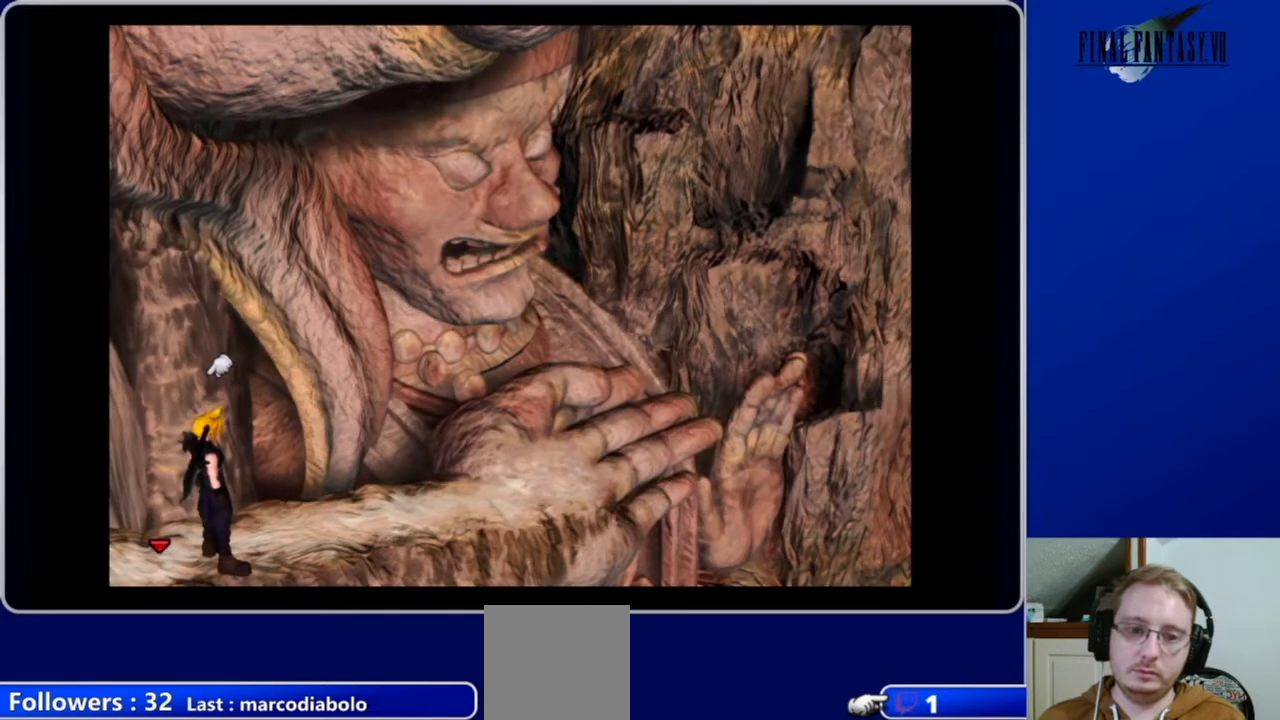
{"buttons": [], "left_stick": "center", "right_stick": "center", "events": []}
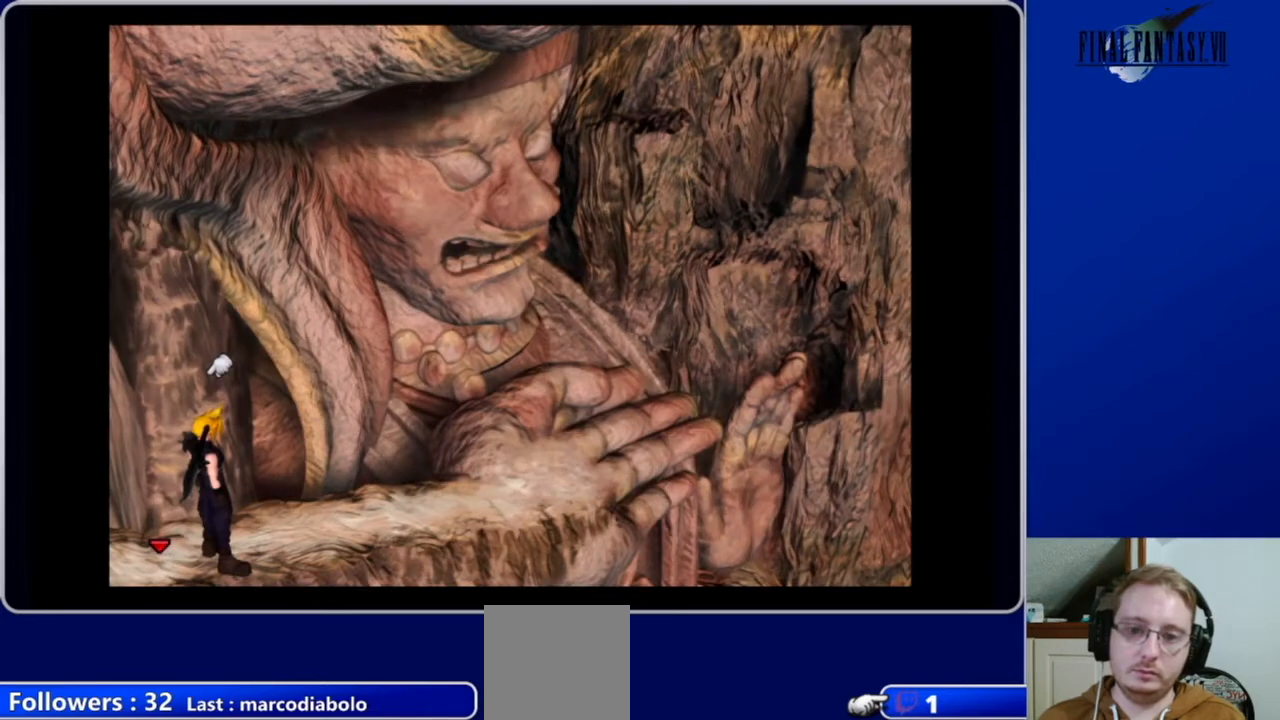
{"buttons": ["A", "DPAD_UP"], "left_stick": "center", "right_stick": "center", "events": [[300, "A", "down"], [333, "DPAD_UP", "down"]]}
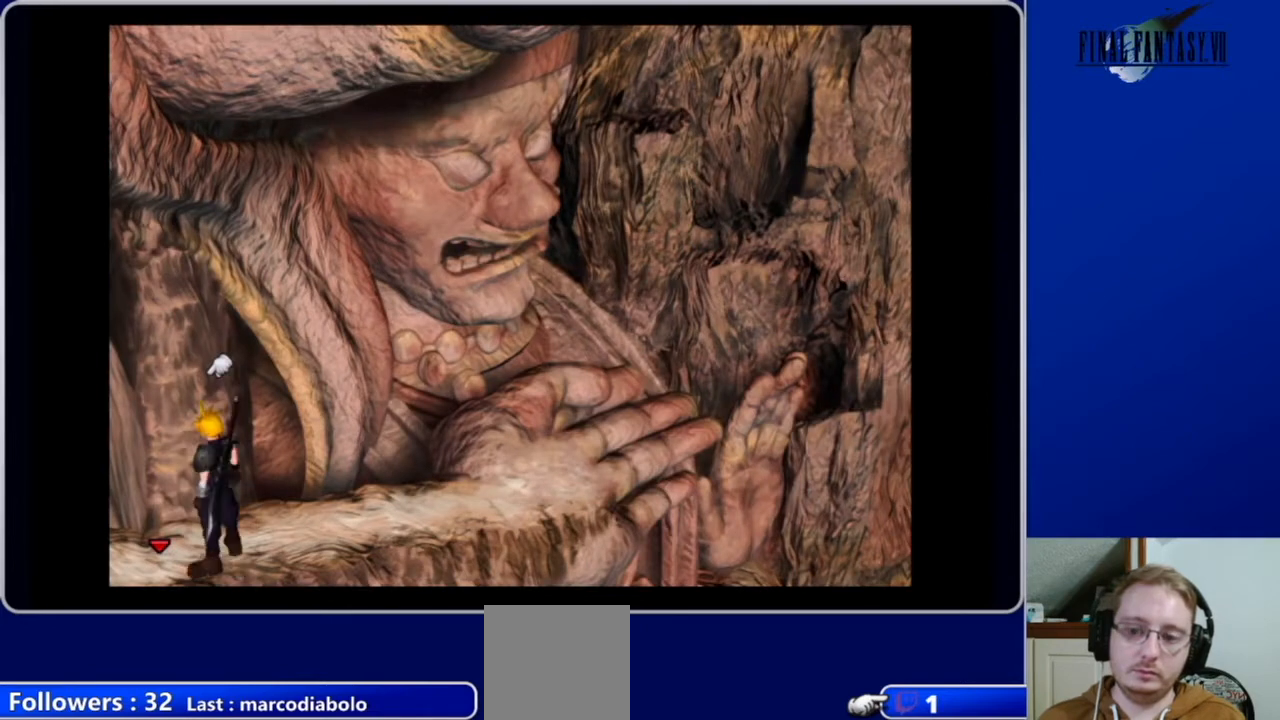
{"buttons": ["A", "DPAD_UP", "DPAD_RIGHT"], "left_stick": "center", "right_stick": "center", "events": [[100, "DPAD_RIGHT", "down"]]}
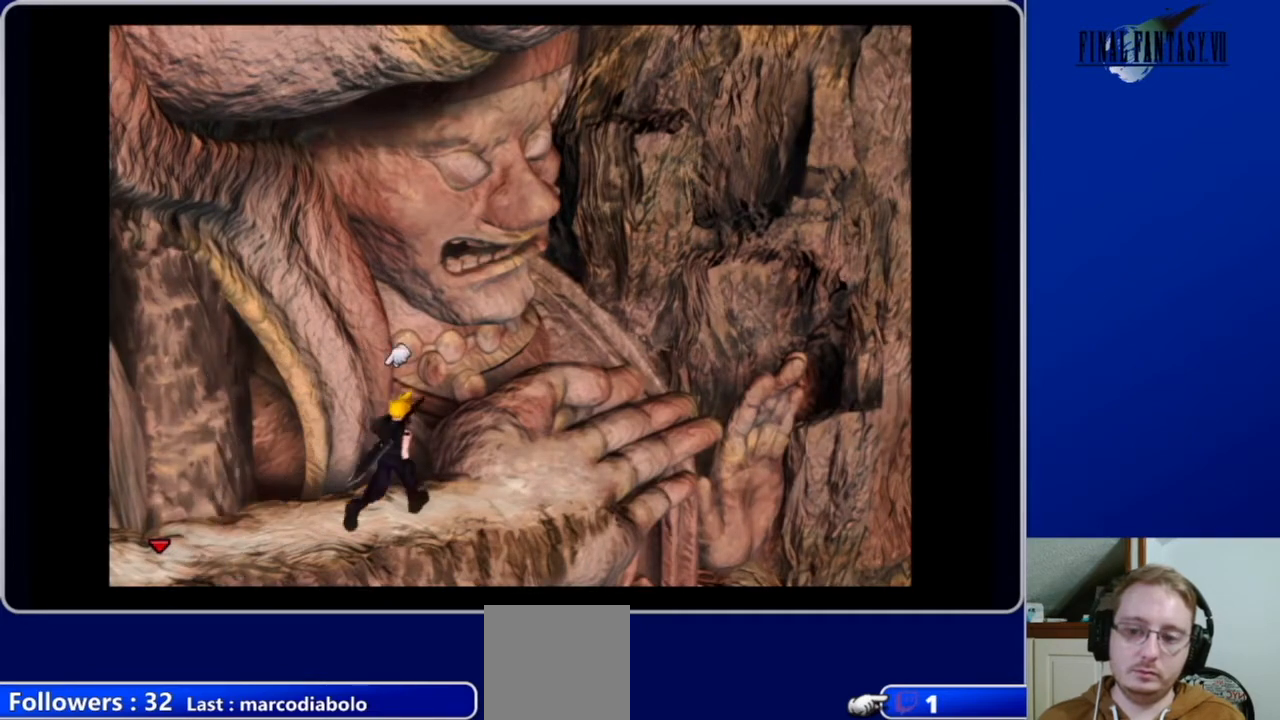
{"buttons": ["A", "DPAD_UP", "DPAD_RIGHT"], "left_stick": "center", "right_stick": "center", "events": []}
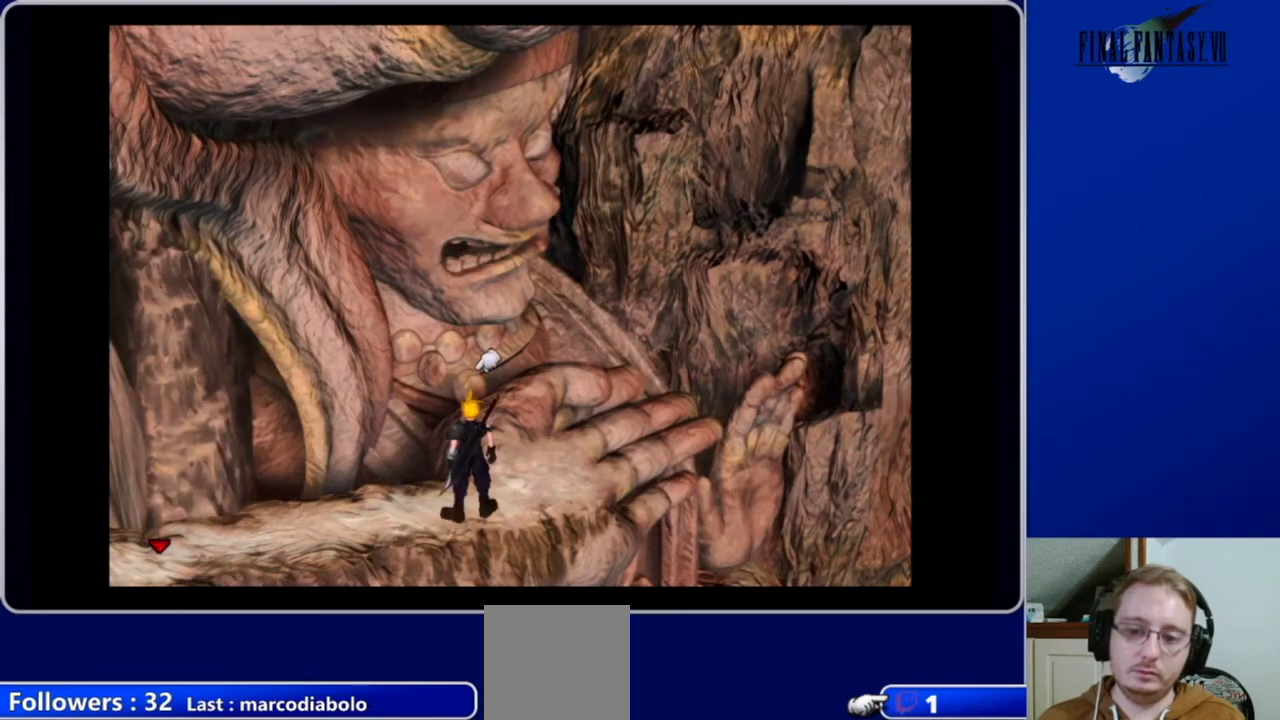
{"buttons": ["B", "DPAD_UP", "DPAD_RIGHT"], "left_stick": "center", "right_stick": "center", "events": [[433, "A", "up"], [500, "B", "down"]]}
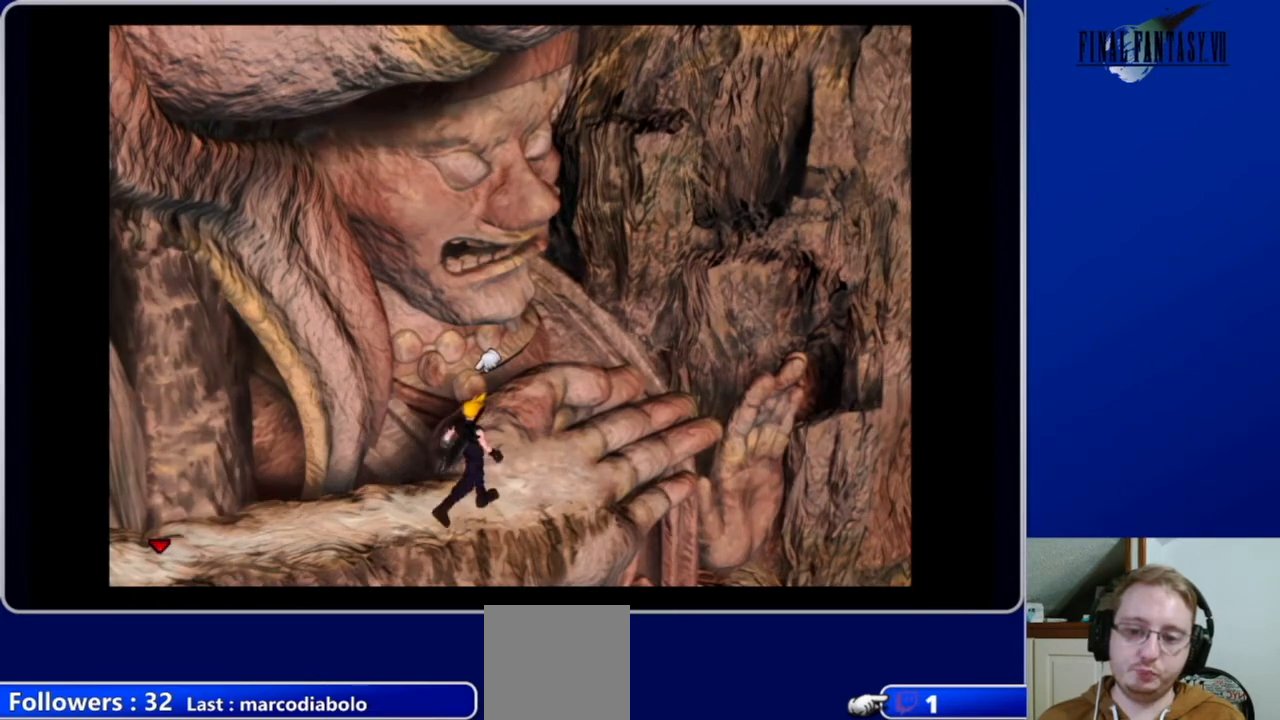
{"buttons": ["A", "DPAD_LEFT"], "left_stick": "center", "right_stick": "center", "events": [[133, "B", "up"], [167, "DPAD_RIGHT", "up"], [167, "DPAD_UP", "up"], [400, "A", "down"], [433, "DPAD_LEFT", "down"]]}
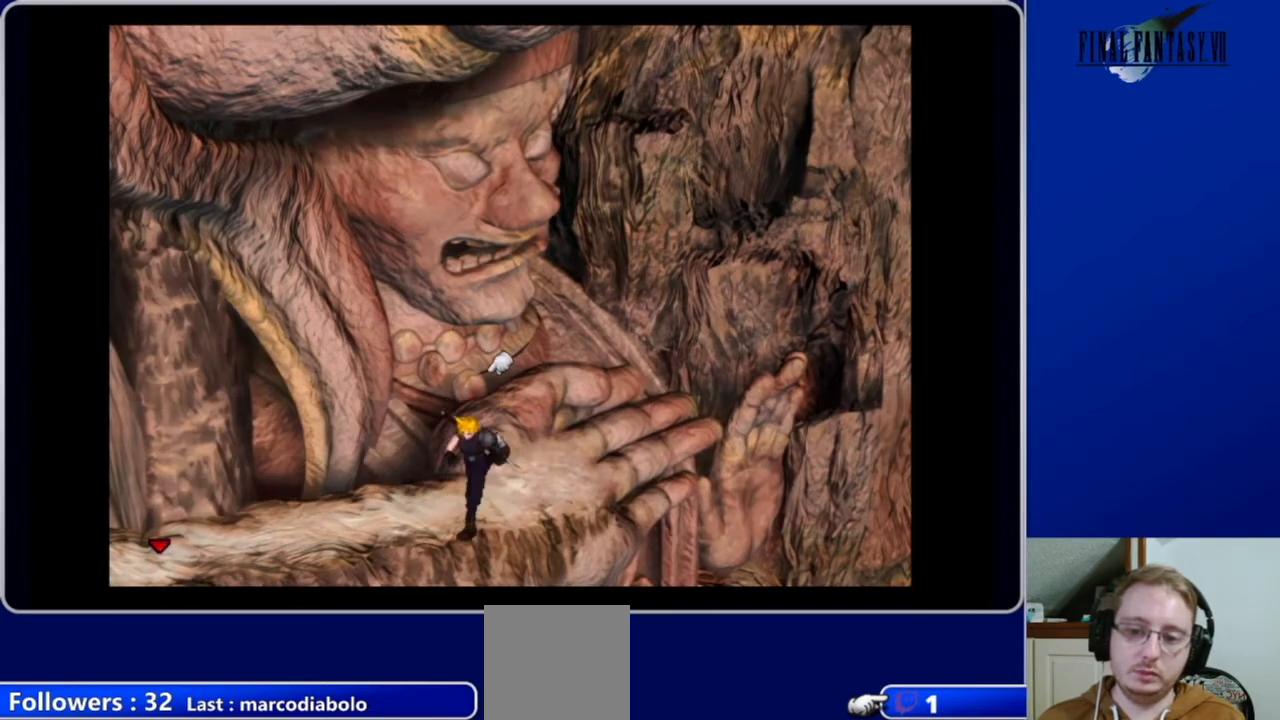
{"buttons": ["A", "DPAD_LEFT"], "left_stick": "center", "right_stick": "center", "events": [[67, "DPAD_DOWN", "down"], [333, "DPAD_DOWN", "up"]]}
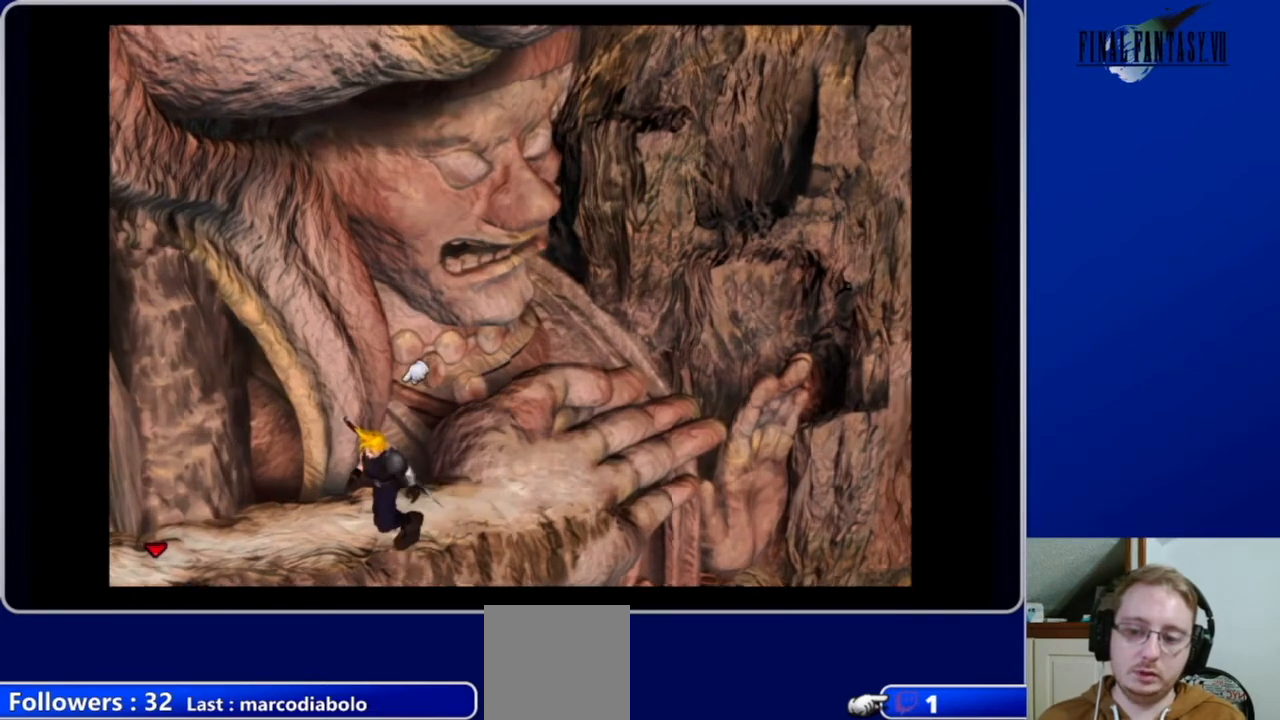
{"buttons": [], "left_stick": "center", "right_stick": "center", "events": [[367, "DPAD_LEFT", "up"], [400, "A", "up"]]}